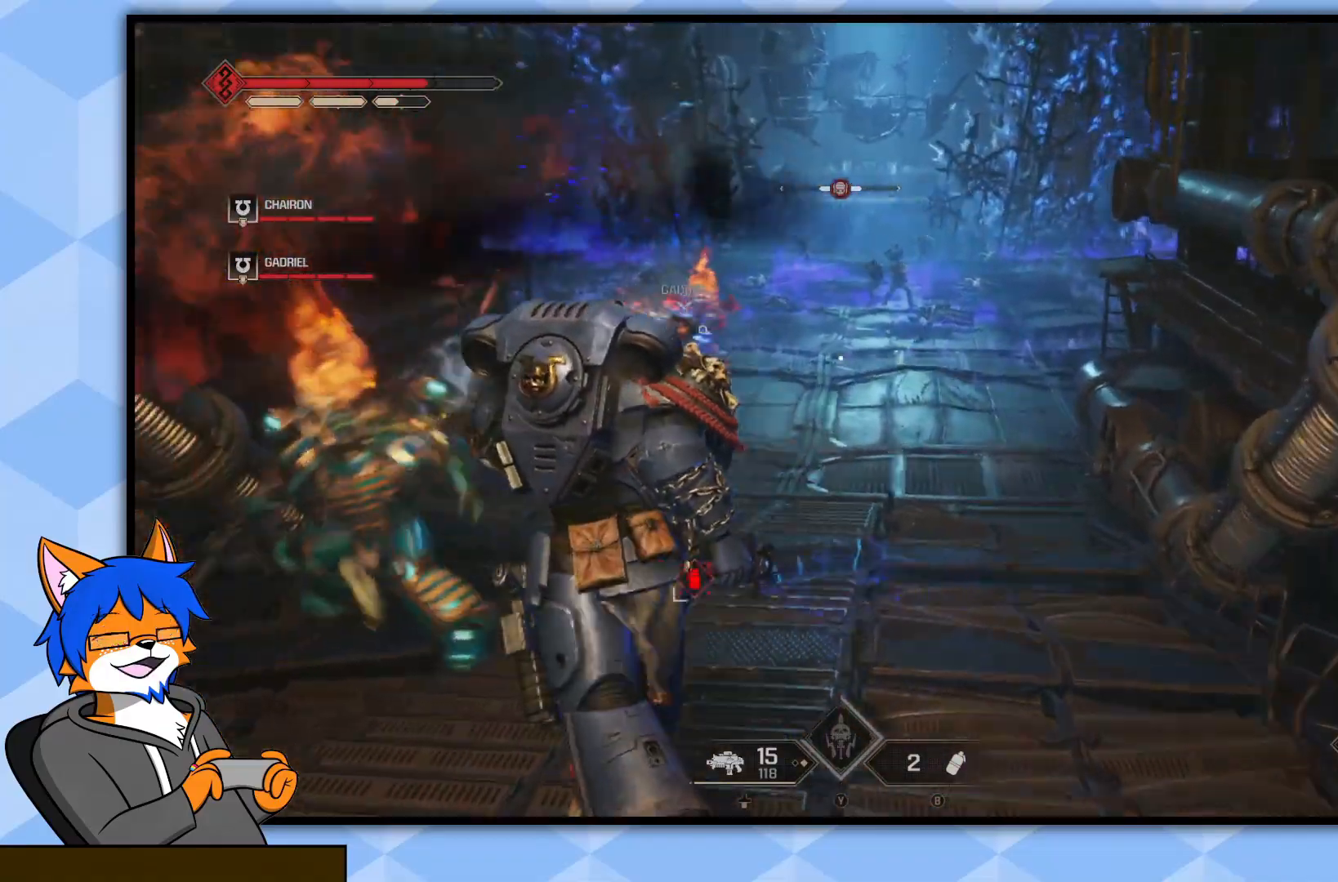
Gameplay with a controller (PlayStation layout); each line is a JSON object with the inputs held at the frame after it. "events" lists button and stick changes between this image and that frame as [ms after this image, input, new state], when the widget could be followed in between.
{"buttons": [], "left_stick": "down-left", "right_stick": "down-left", "events": [[100, "left_stick", "down-right"], [133, "right_stick", "center"], [200, "left_stick", "down"], [317, "right_stick", "down-right"], [383, "right_stick", "down"], [417, "left_stick", "down-left"], [483, "right_stick", "down-left"]]}
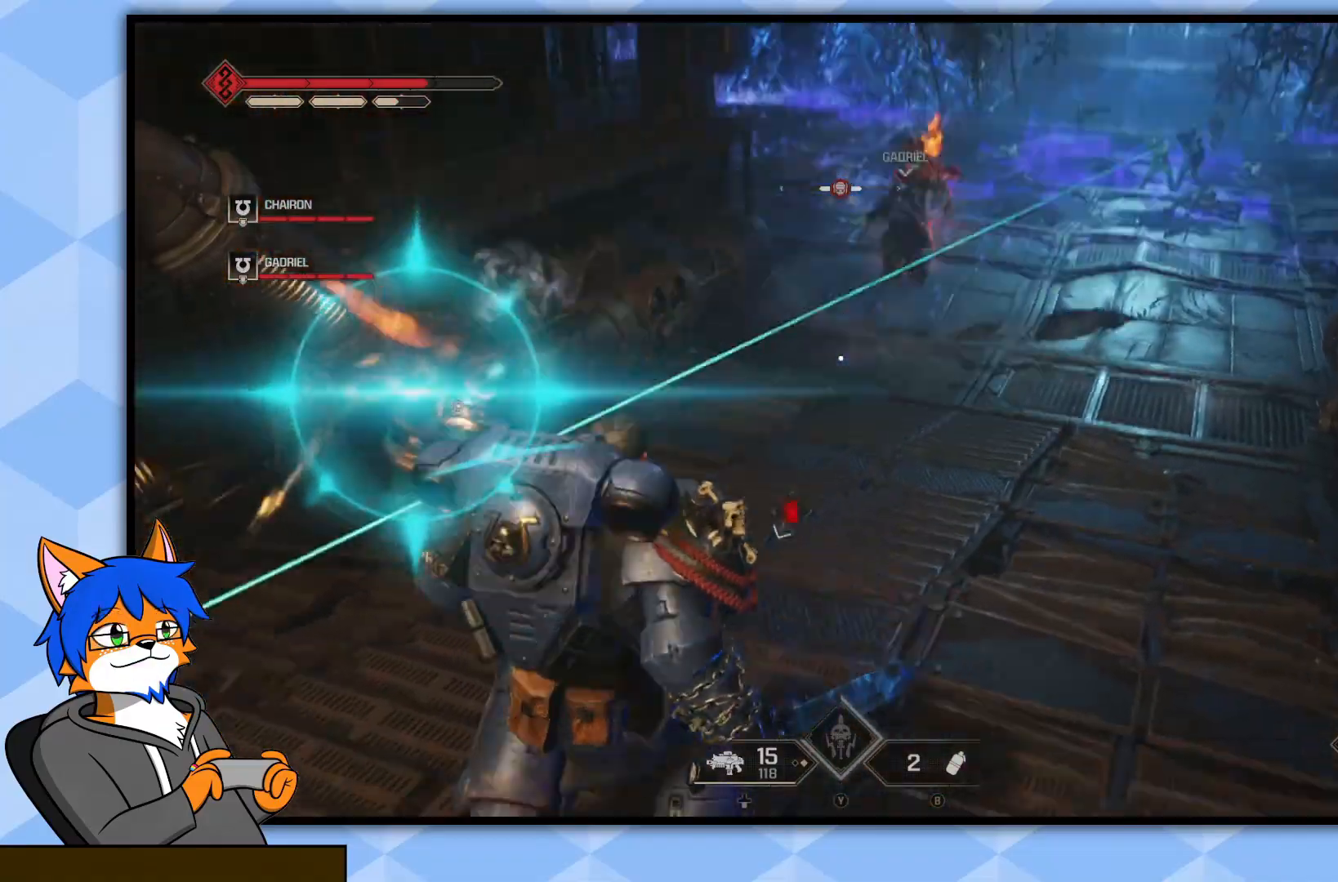
{"buttons": [], "left_stick": "down-left", "right_stick": "down-right", "events": [[50, "right_stick", "up-left"], [167, "right_stick", "center"], [367, "right_stick", "down-right"]]}
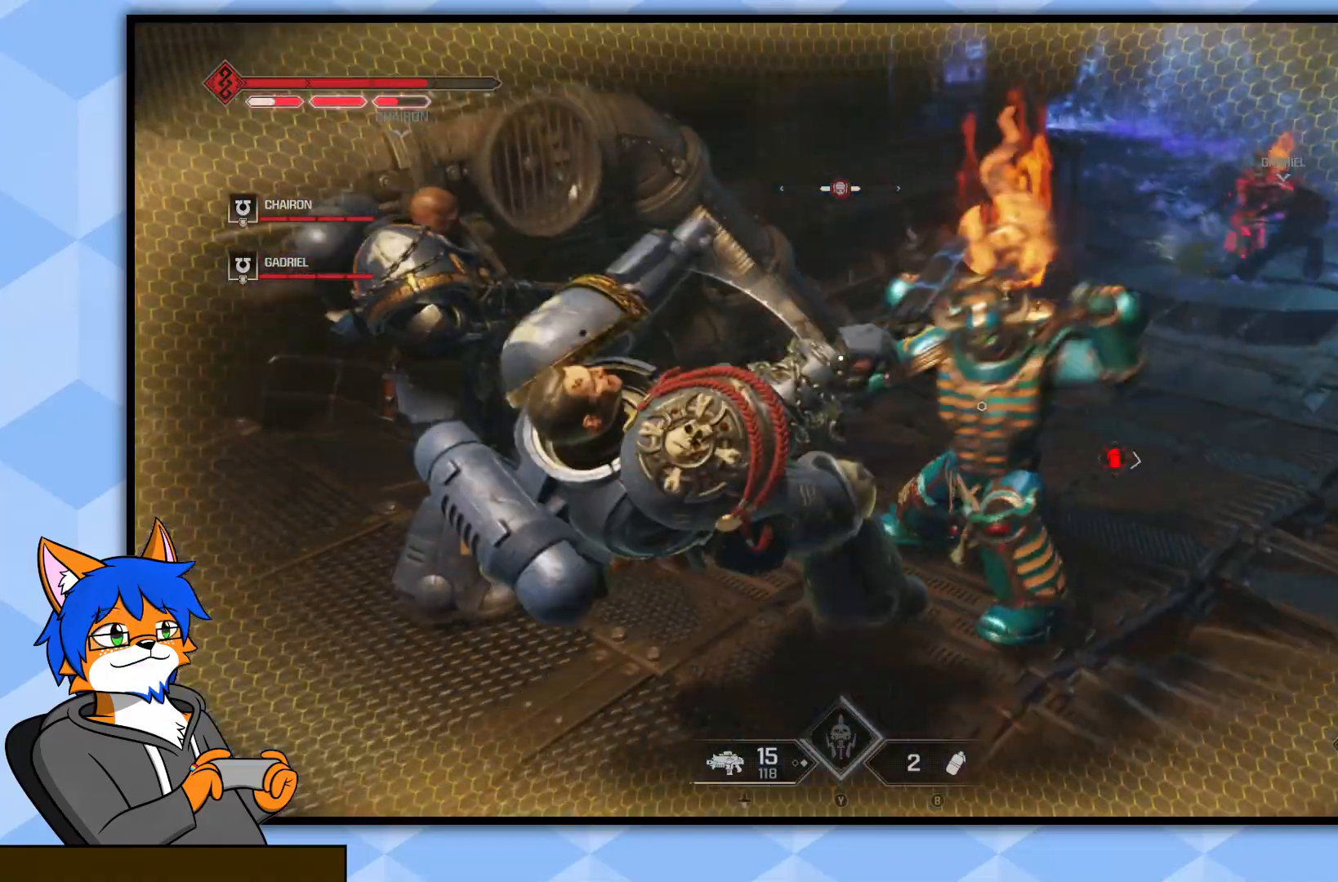
{"buttons": [], "left_stick": "up-left", "right_stick": "center", "events": [[33, "right_stick", "center"], [250, "left_stick", "up"], [283, "right_stick", "right"], [400, "left_stick", "up-left"], [400, "right_stick", "center"]]}
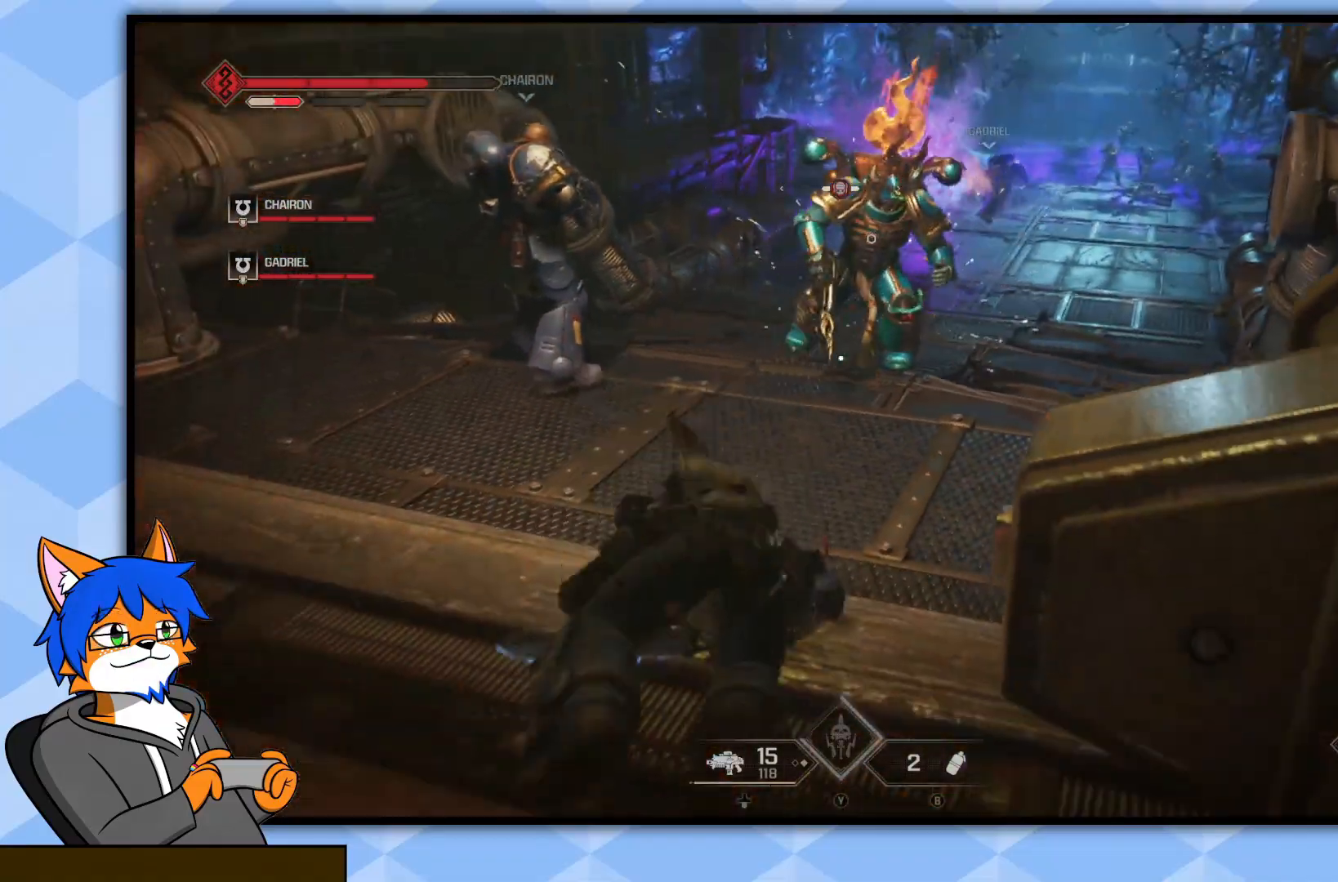
{"buttons": [], "left_stick": "up-left", "right_stick": "up", "events": [[150, "right_stick", "up"], [350, "right_stick", "center"], [467, "right_stick", "up"]]}
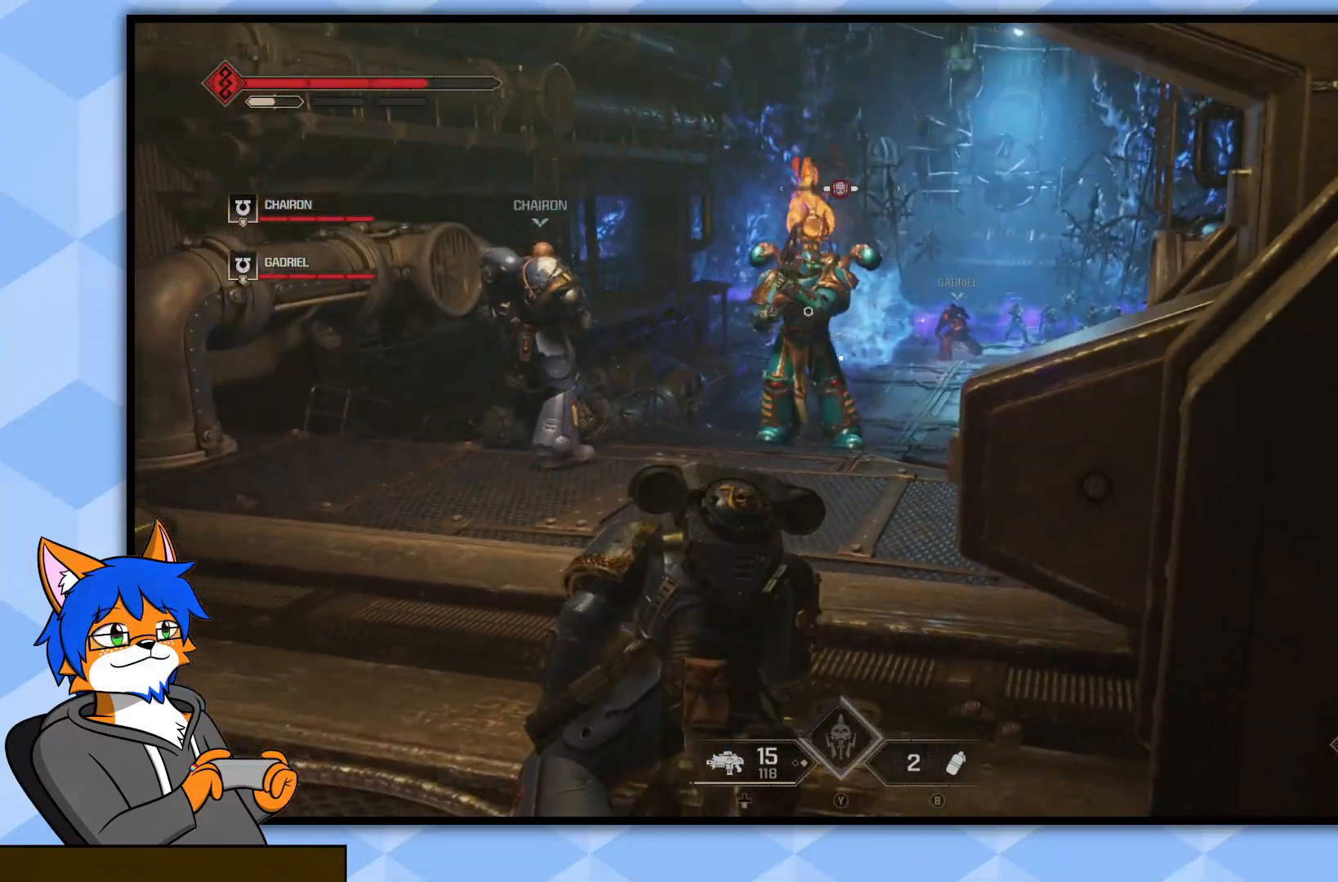
{"buttons": ["L2"], "left_stick": "up-left", "right_stick": "right", "events": [[117, "L2", "down"], [217, "right_stick", "center"], [400, "right_stick", "right"]]}
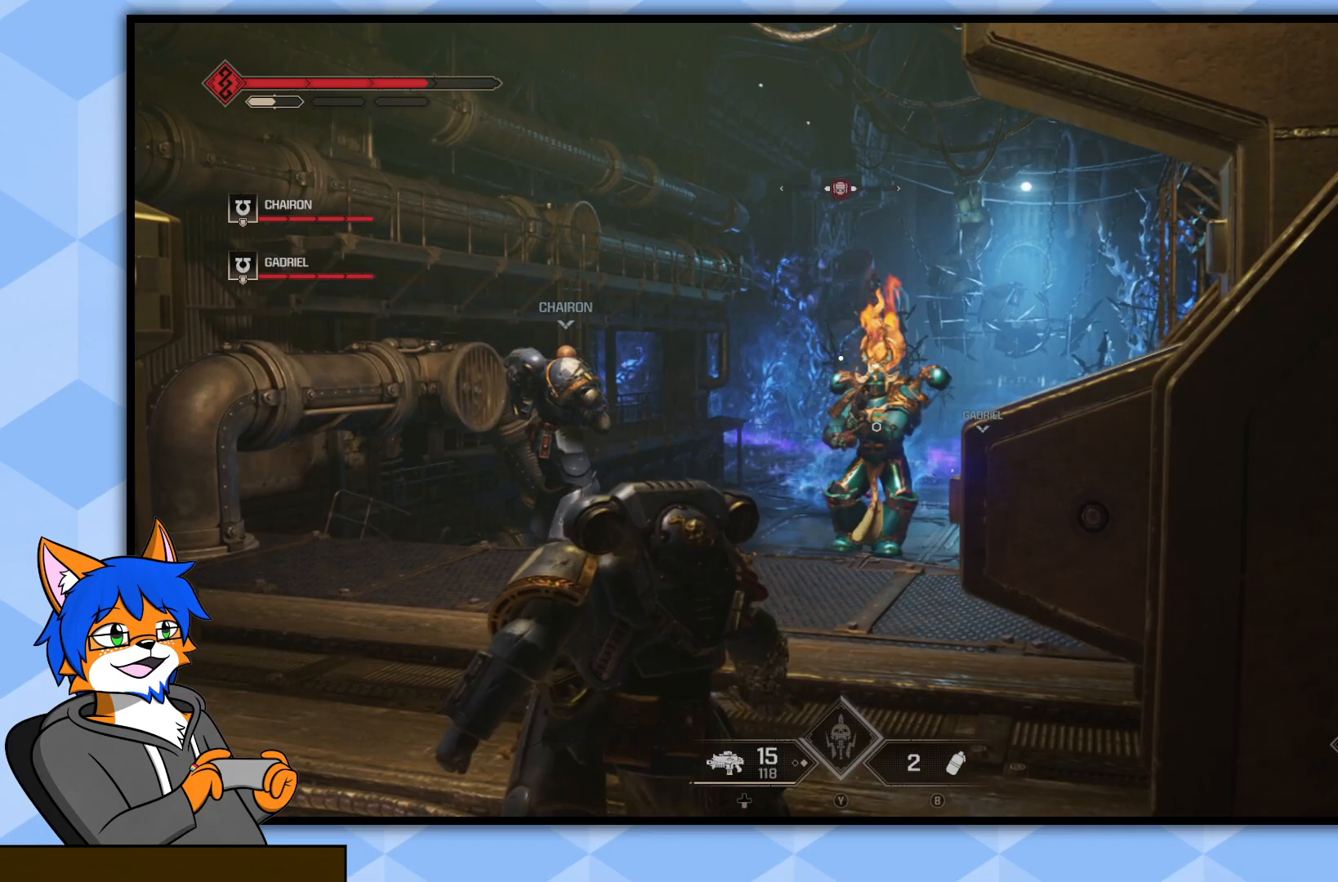
{"buttons": ["L2"], "left_stick": "up-left", "right_stick": "down-right", "events": [[67, "right_stick", "center"], [167, "right_stick", "right"], [300, "right_stick", "center"], [467, "right_stick", "down-right"]]}
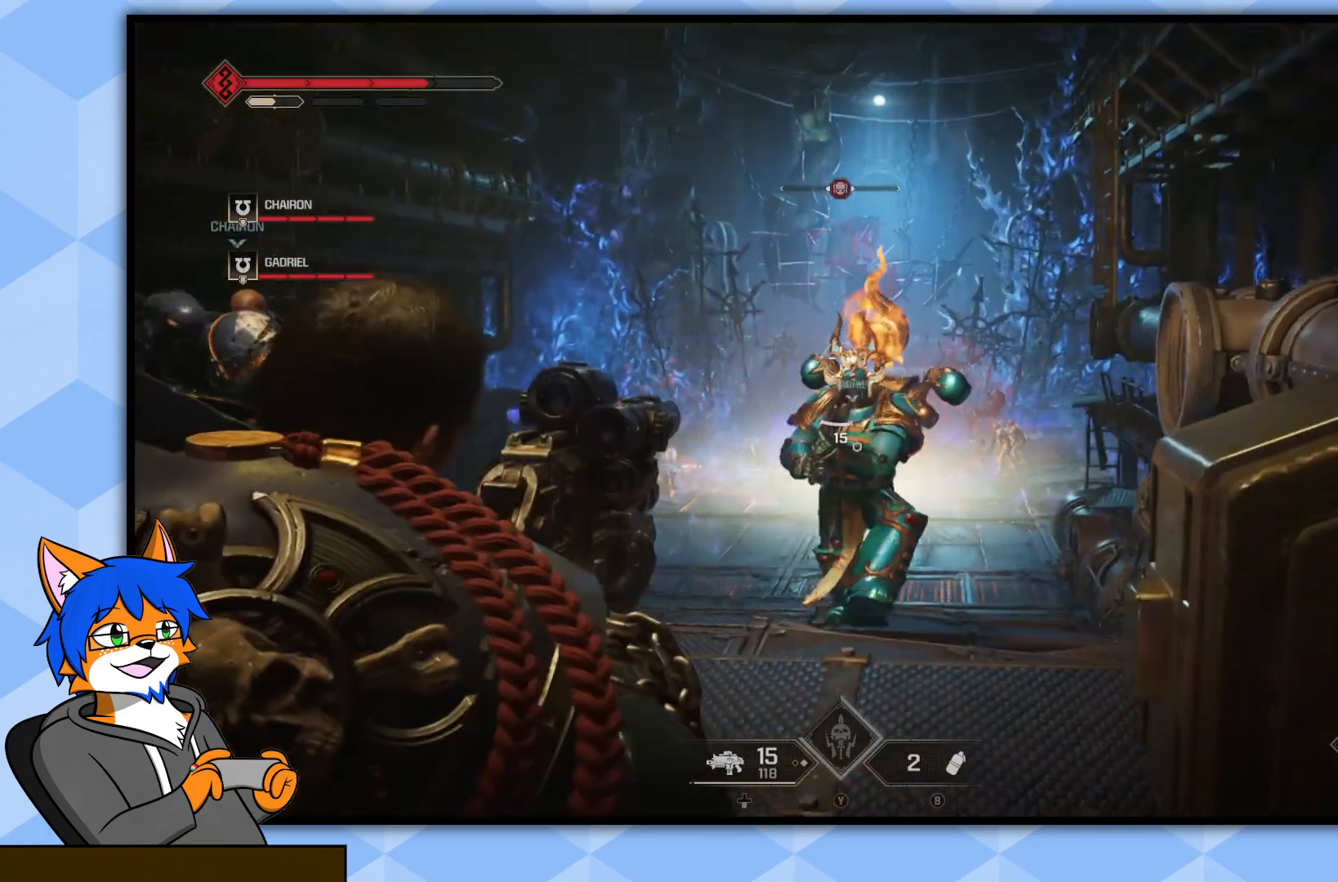
{"buttons": ["L2", "R2"], "left_stick": "up-left", "right_stick": "center", "events": [[167, "right_stick", "center"], [400, "R2", "down"]]}
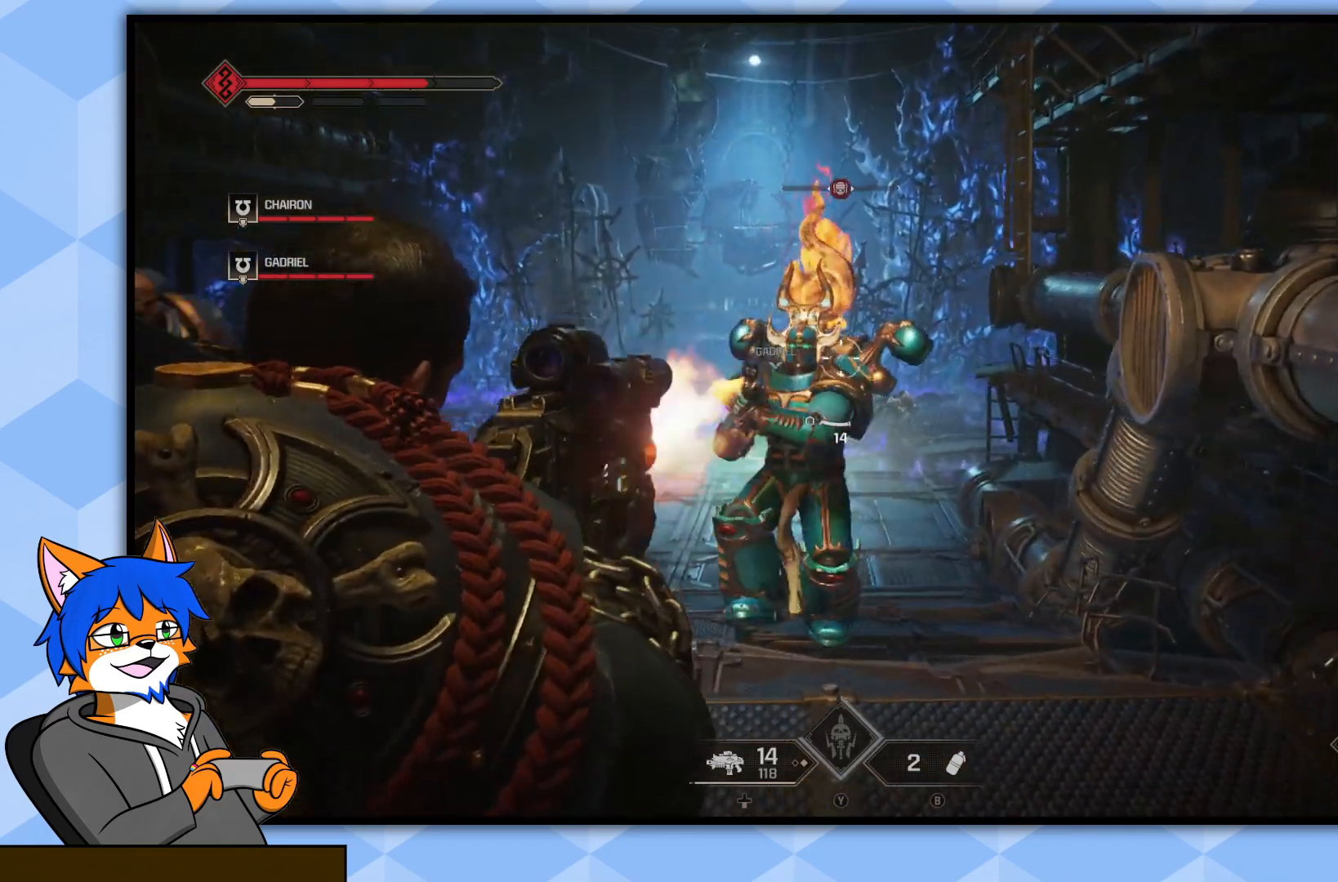
{"buttons": ["L2", "R2"], "left_stick": "up", "right_stick": "right", "events": [[83, "R2", "up"], [183, "right_stick", "down-left"], [217, "R2", "down"], [283, "left_stick", "up"], [283, "right_stick", "center"], [350, "R2", "up"], [350, "right_stick", "down-right"], [417, "right_stick", "right"], [483, "R2", "down"]]}
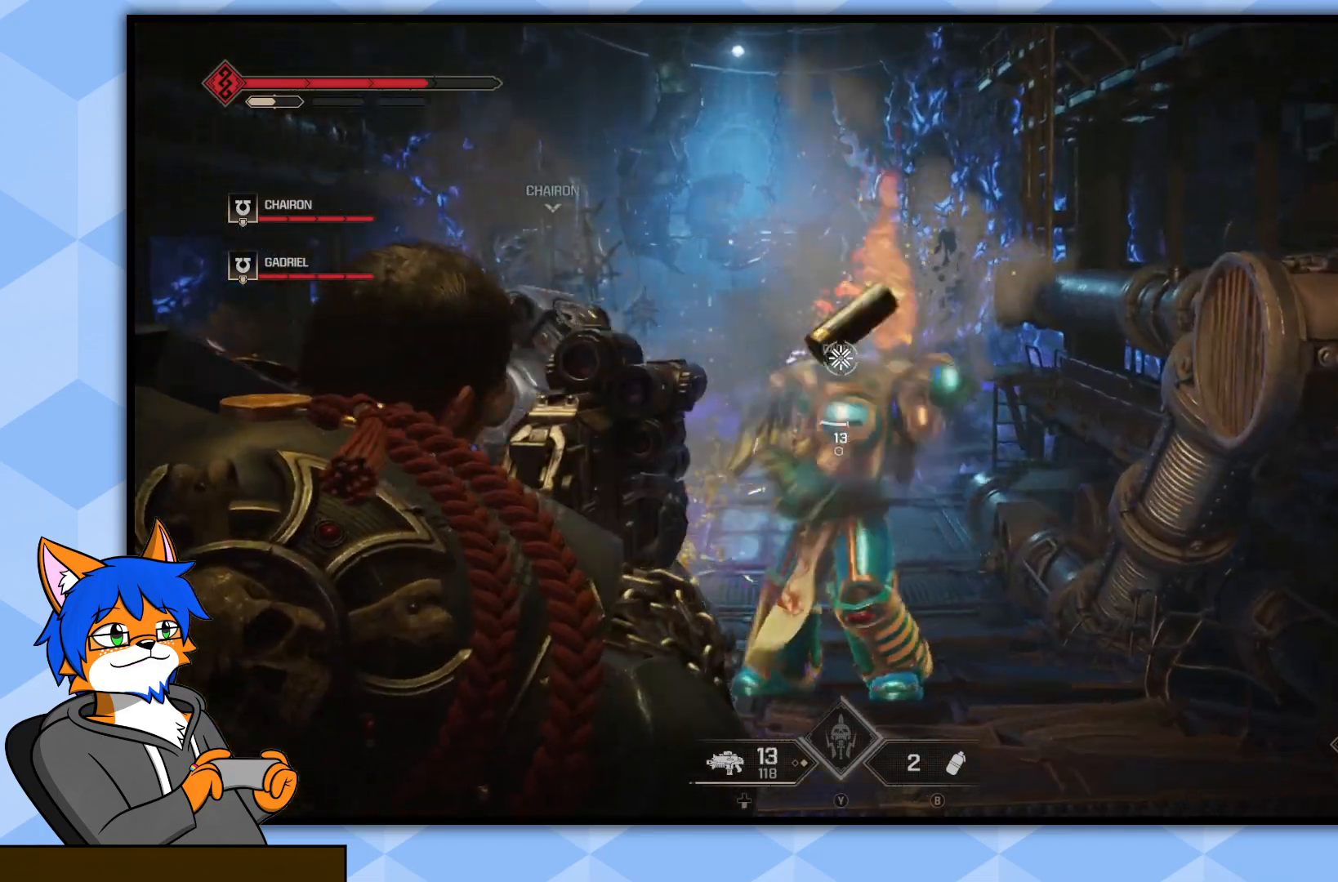
{"buttons": ["L2"], "left_stick": "up", "right_stick": "center", "events": [[67, "right_stick", "center"], [117, "R2", "up"], [117, "right_stick", "down"], [267, "R2", "down"], [383, "R2", "up"], [483, "right_stick", "center"]]}
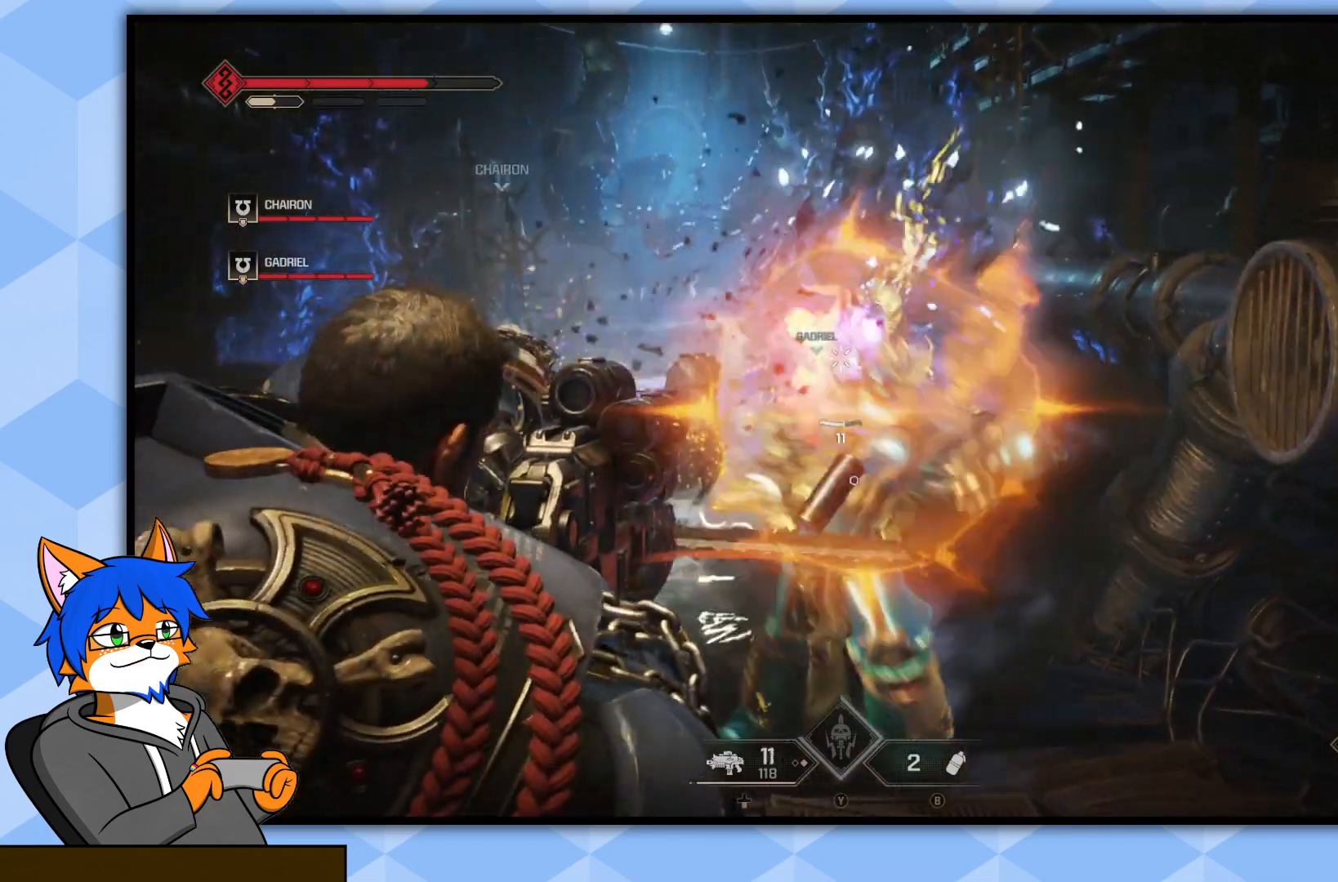
{"buttons": ["L2"], "left_stick": "down", "right_stick": "center", "events": [[50, "R2", "down"], [50, "right_stick", "down-right"], [117, "left_stick", "down-right"], [183, "R2", "up"], [183, "left_stick", "down"], [267, "right_stick", "center"], [283, "R2", "down"], [400, "R2", "up"]]}
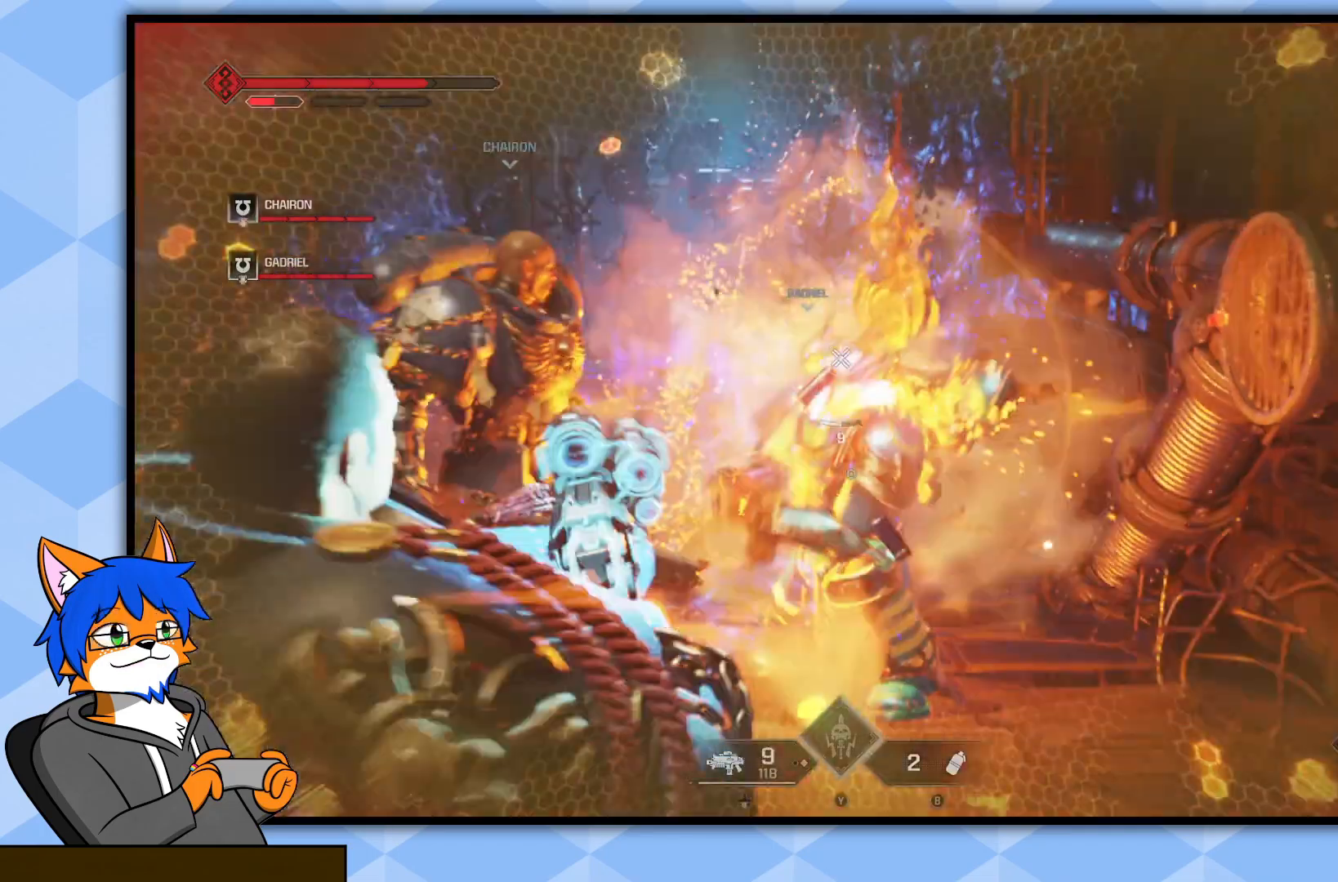
{"buttons": ["L2"], "left_stick": "down", "right_stick": "center", "events": [[17, "R2", "down"], [133, "R2", "up"], [133, "right_stick", "down-left"], [233, "R2", "down"], [283, "right_stick", "center"], [383, "R2", "up"]]}
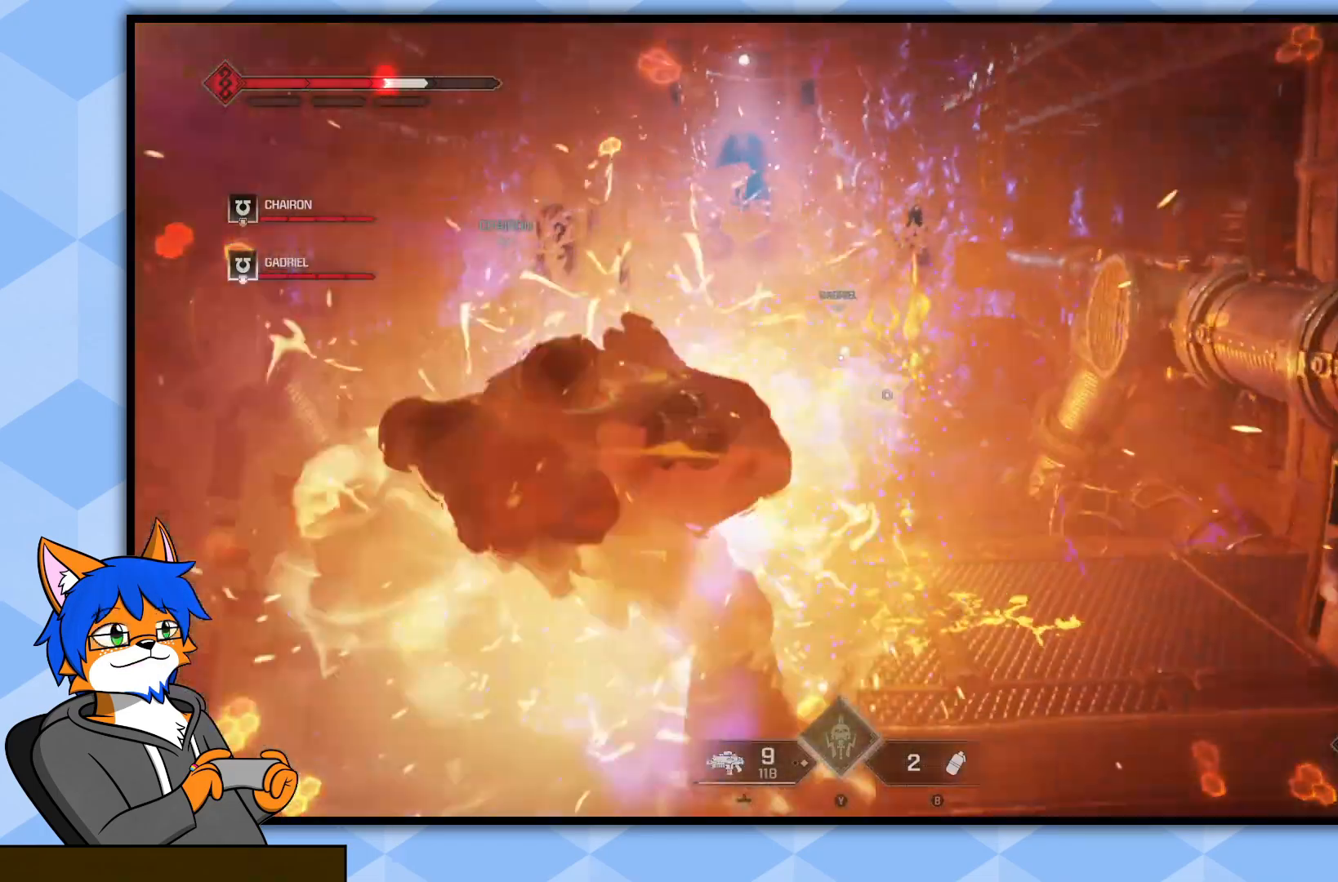
{"buttons": [], "left_stick": "down", "right_stick": "center", "events": [[17, "L2", "up"], [317, "CROSS", "down"], [433, "CROSS", "up"]]}
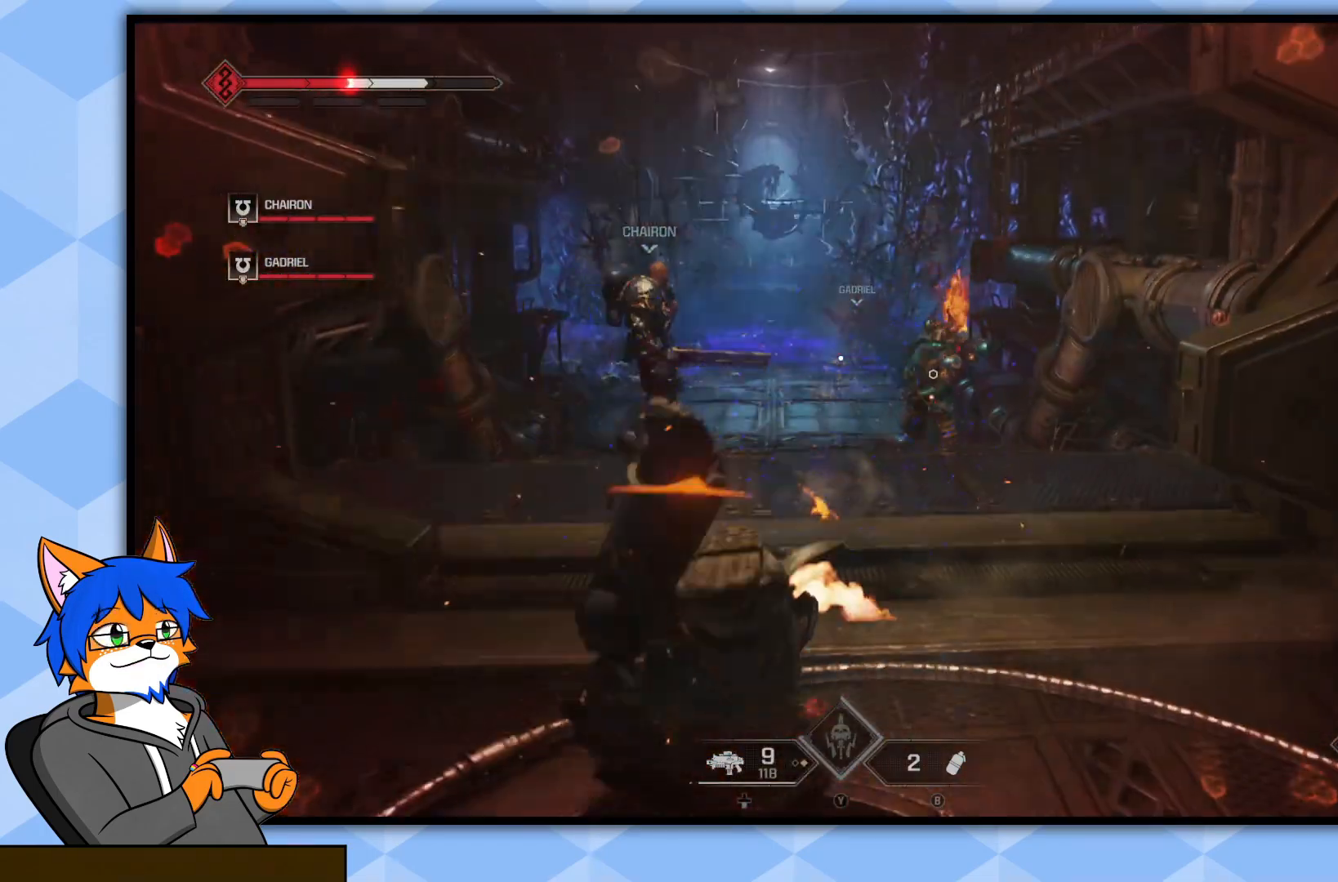
{"buttons": [], "left_stick": "down-left", "right_stick": "center", "events": [[17, "CROSS", "down"], [67, "CROSS", "up"], [100, "left_stick", "down-left"], [167, "CROSS", "down"], [250, "CROSS", "up"], [317, "CROSS", "down"], [400, "CROSS", "up"]]}
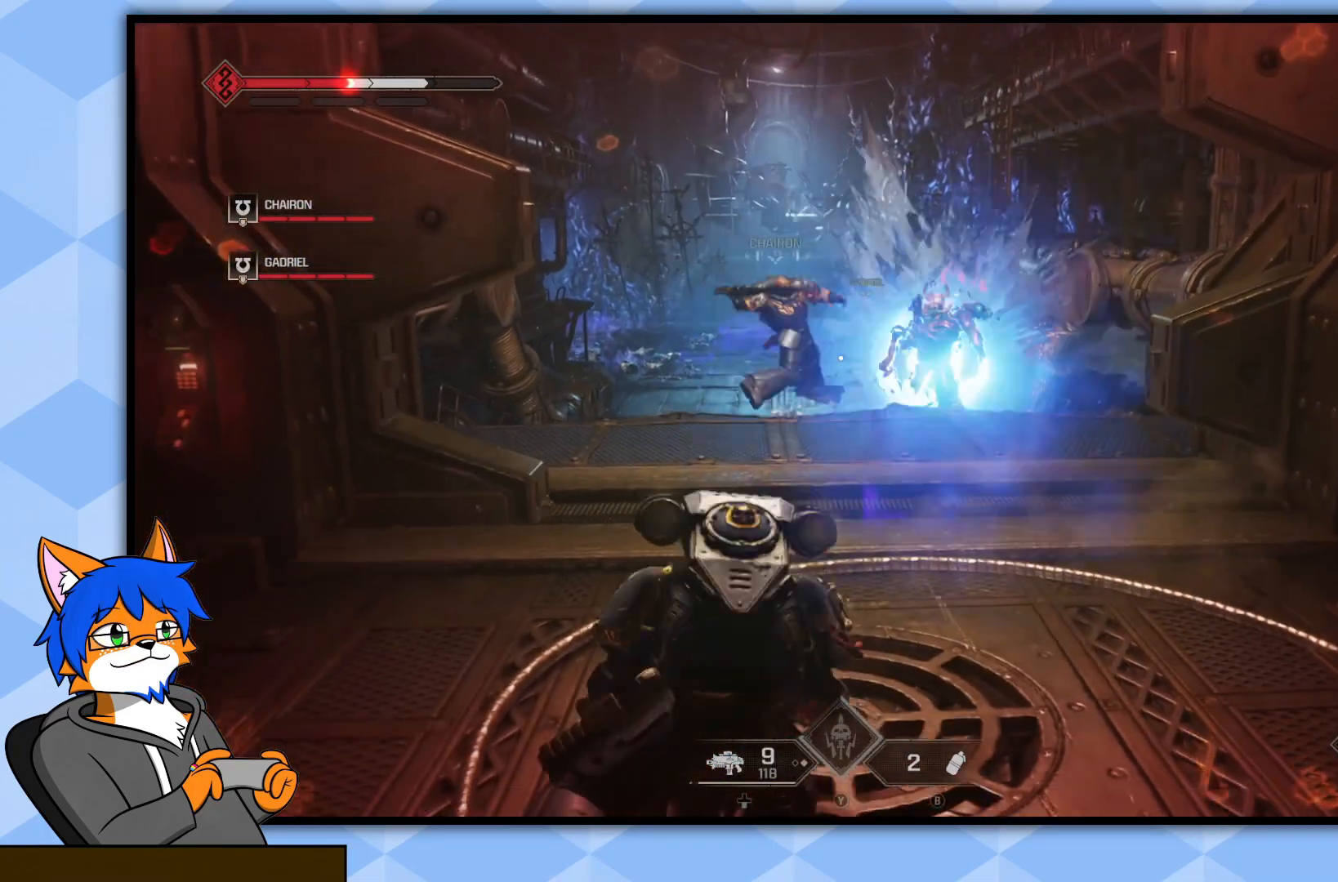
{"buttons": ["L2"], "left_stick": "up-left", "right_stick": "center", "events": [[67, "right_stick", "up-right"], [167, "right_stick", "center"], [233, "left_stick", "up-left"], [400, "L2", "down"]]}
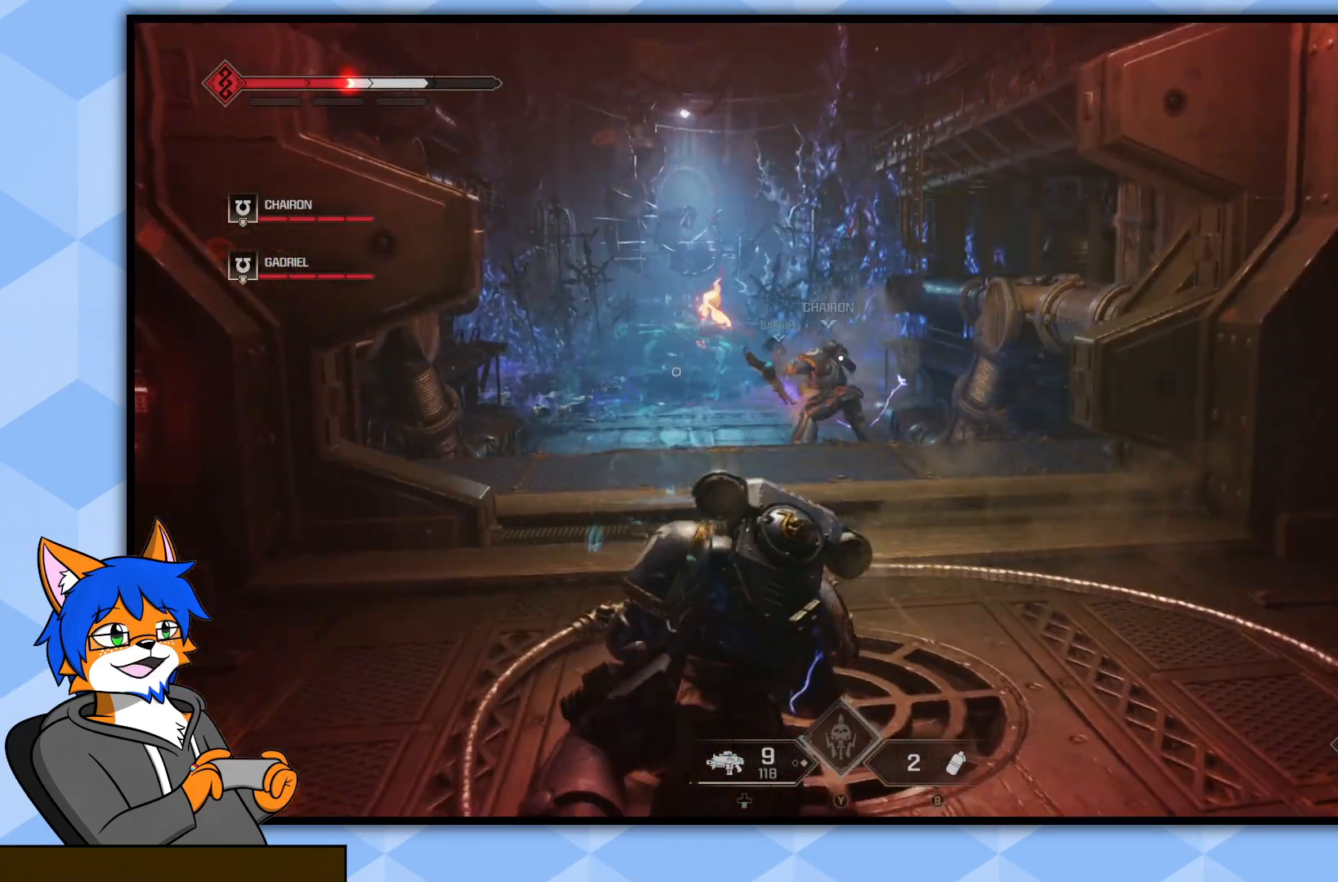
{"buttons": [], "left_stick": "down", "right_stick": "center", "events": [[183, "right_stick", "left"], [267, "left_stick", "up"], [333, "L2", "up"], [367, "right_stick", "center"], [467, "left_stick", "down"]]}
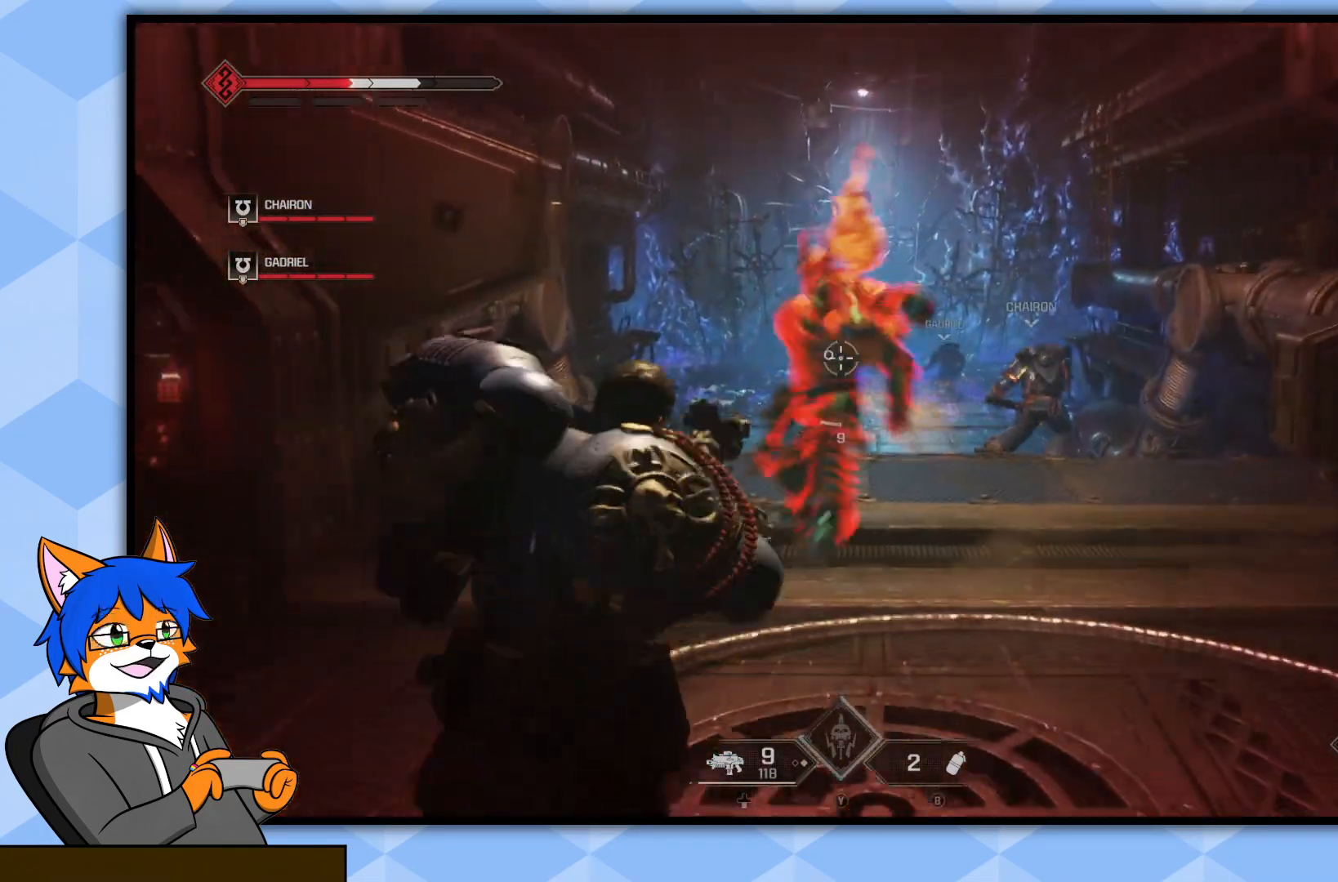
{"buttons": [], "left_stick": "up", "right_stick": "down", "events": [[350, "right_stick", "up"], [433, "right_stick", "center"], [483, "left_stick", "up"], [500, "right_stick", "down"]]}
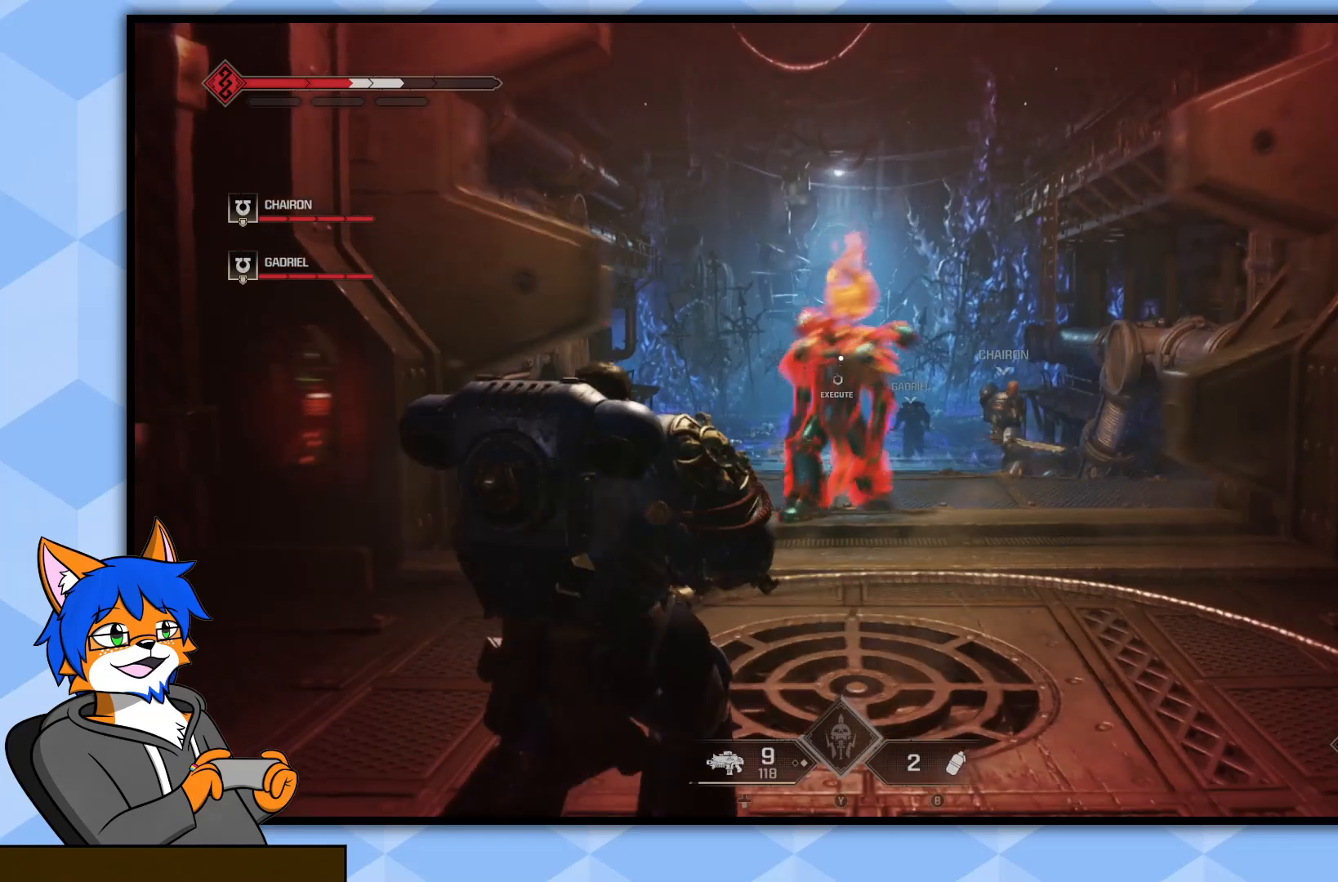
{"buttons": [], "left_stick": "up", "right_stick": "center", "events": [[67, "L3", "down"], [117, "right_stick", "center"], [233, "L3", "up"]]}
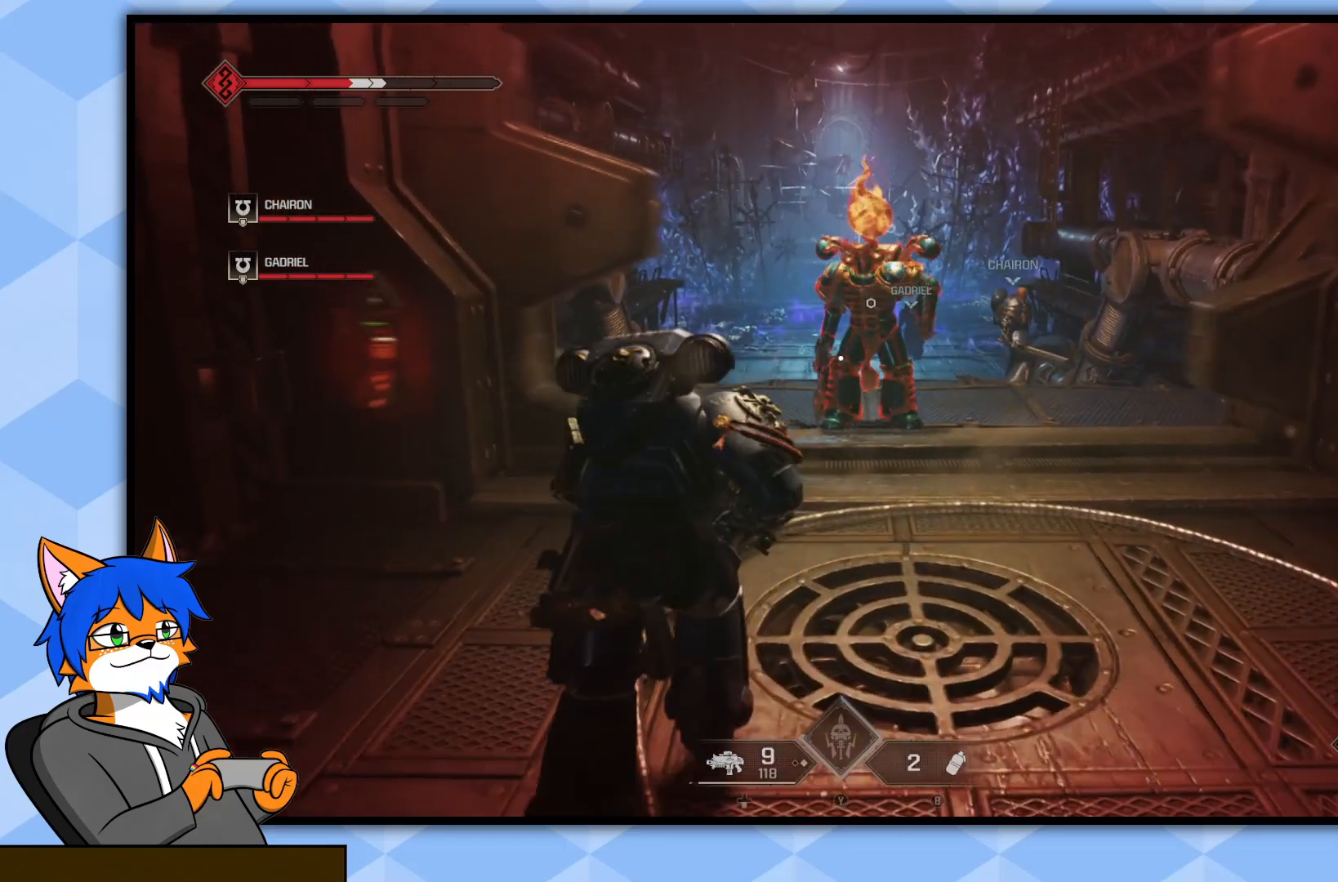
{"buttons": [], "left_stick": "up", "right_stick": "center", "events": []}
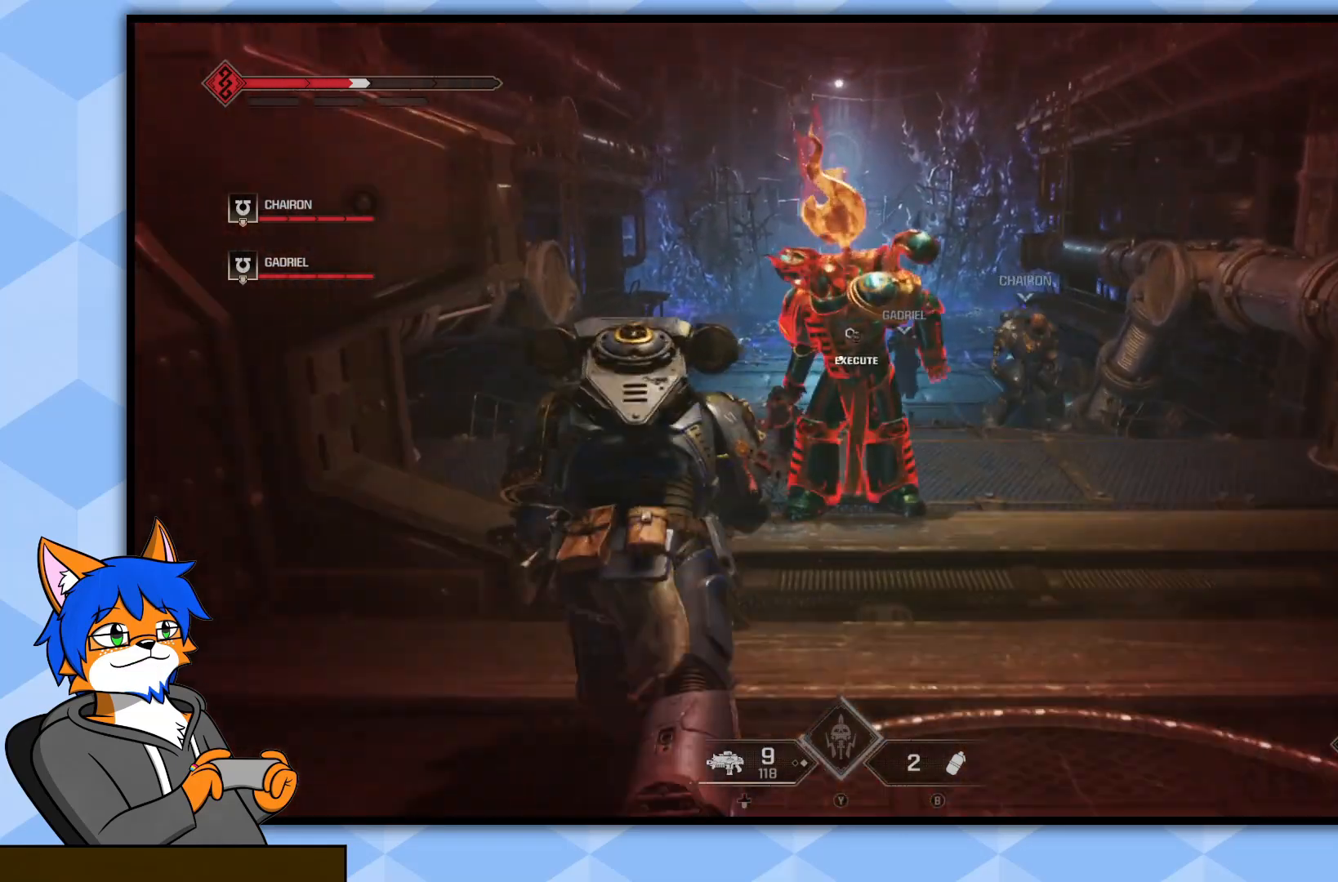
{"buttons": [], "left_stick": "center", "right_stick": "center", "events": [[83, "R3", "down"], [250, "R3", "up"], [417, "left_stick", "center"]]}
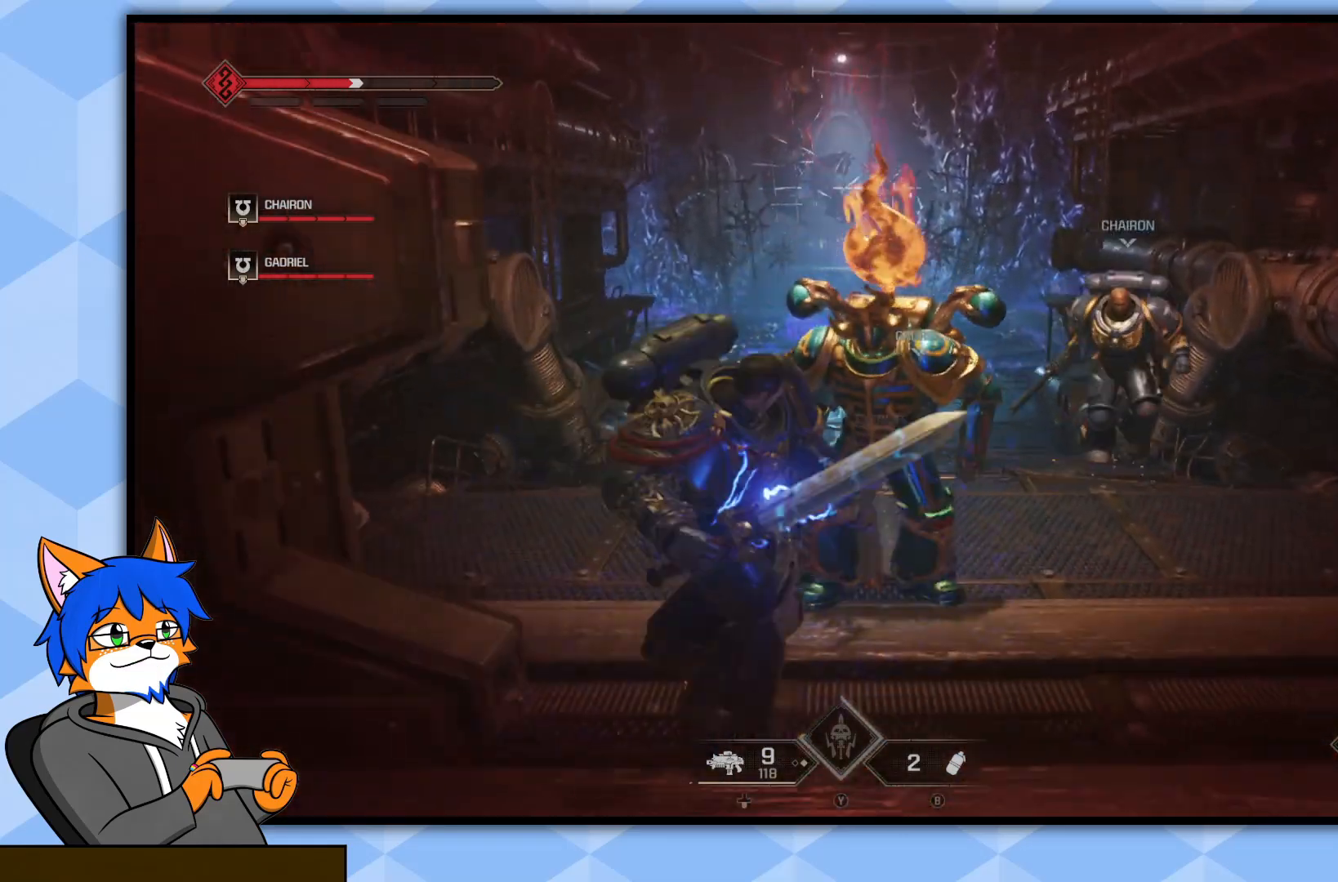
{"buttons": [], "left_stick": "center", "right_stick": "center", "events": []}
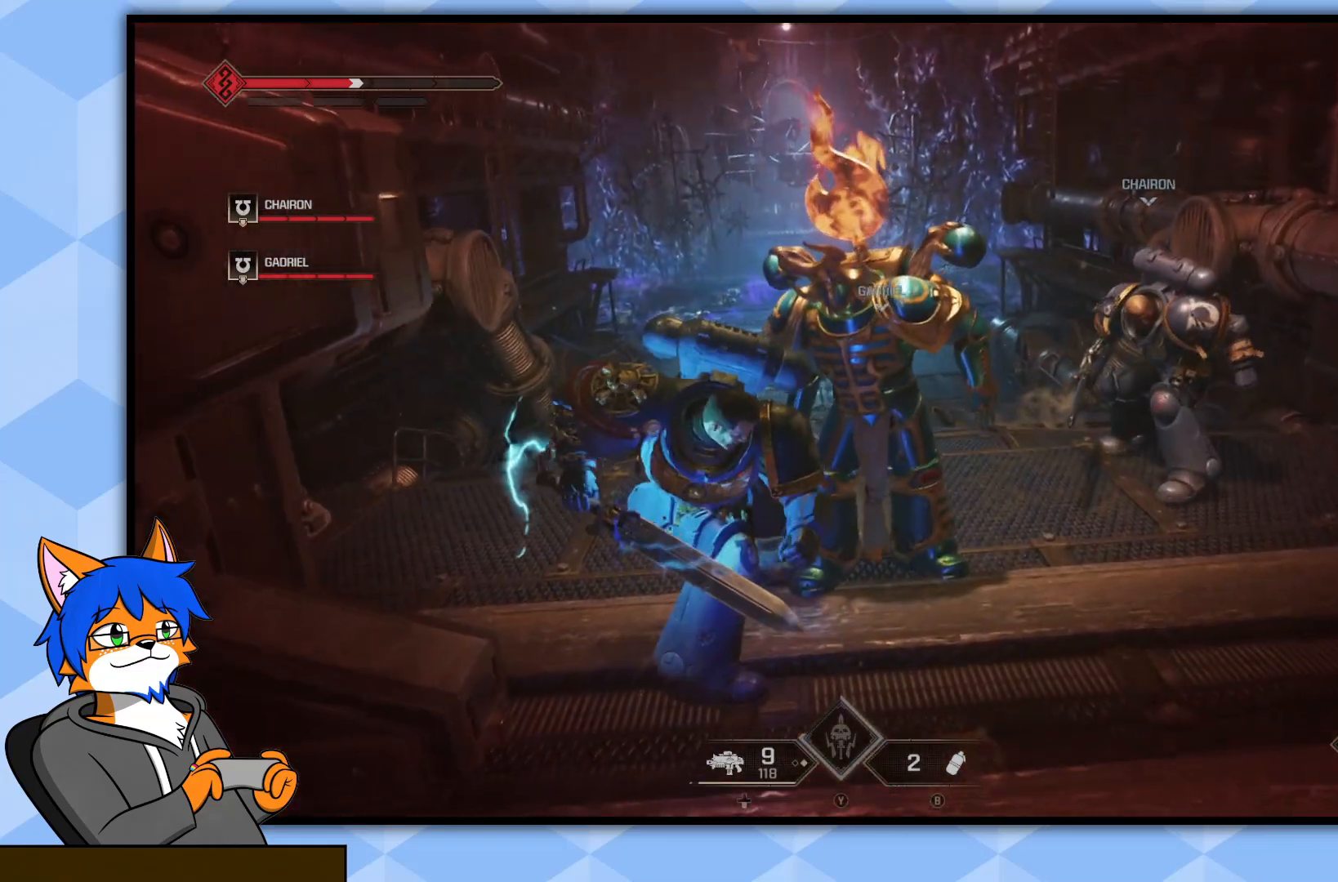
{"buttons": [], "left_stick": "center", "right_stick": "center", "events": []}
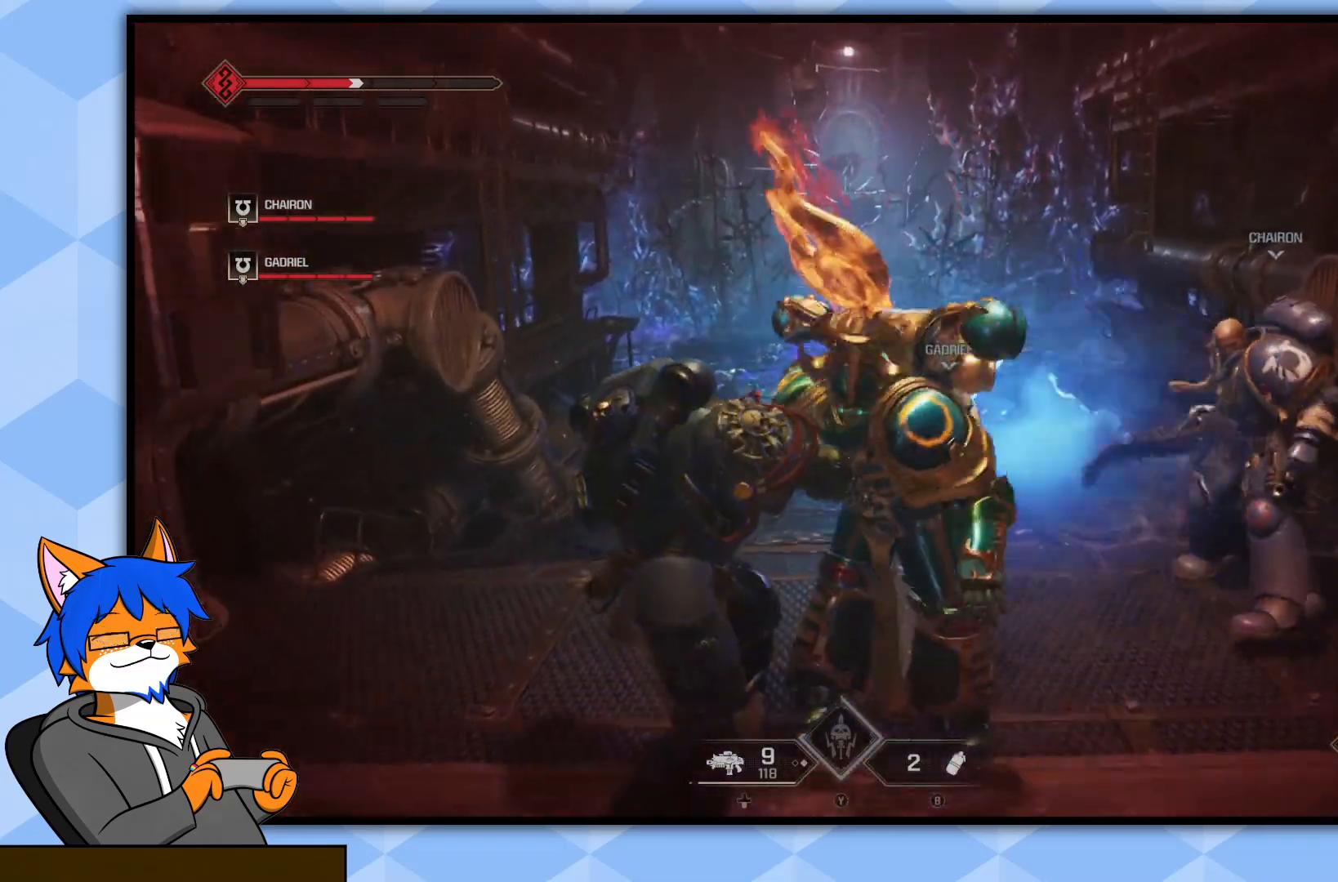
{"buttons": [], "left_stick": "center", "right_stick": "center", "events": []}
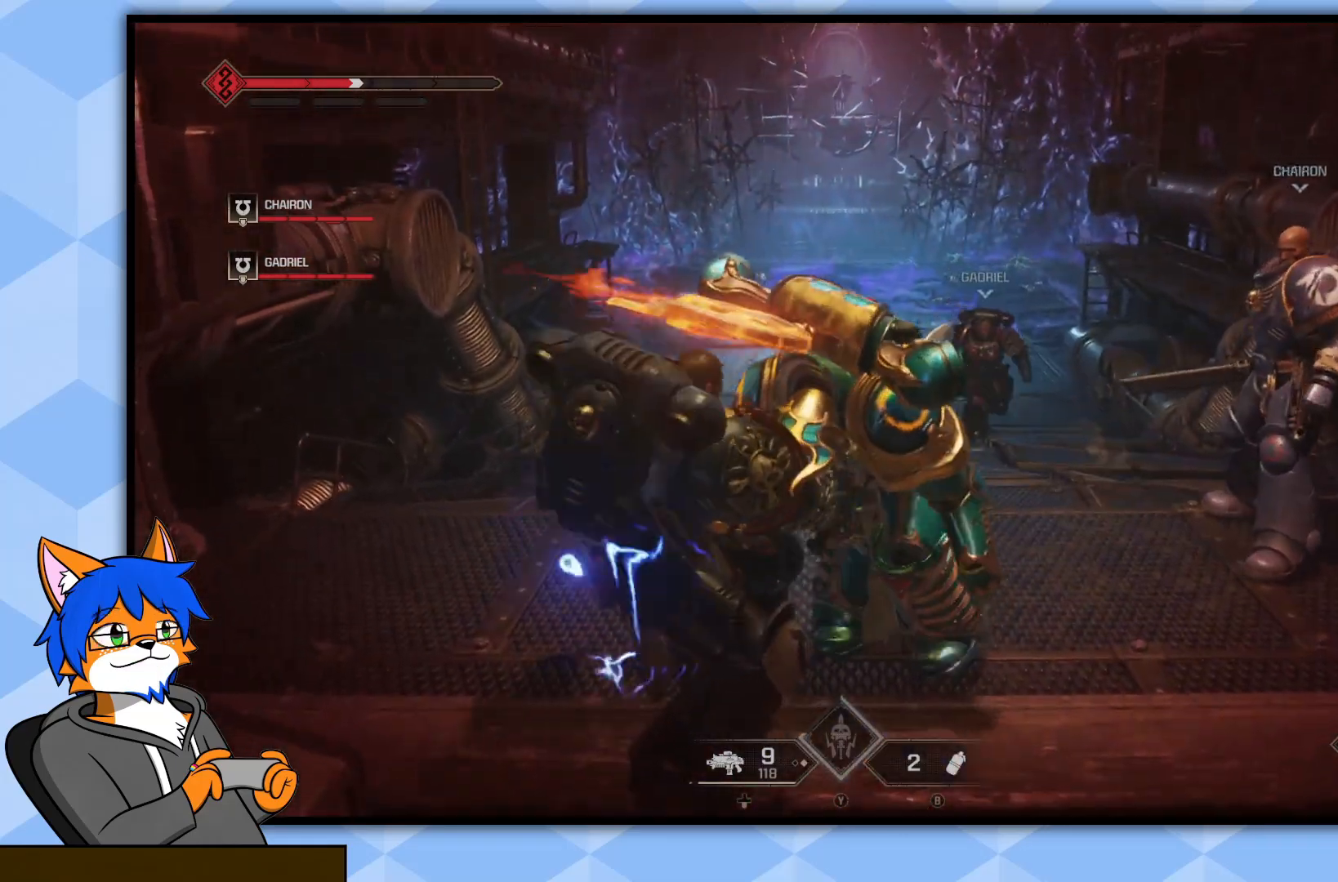
{"buttons": [], "left_stick": "center", "right_stick": "center", "events": []}
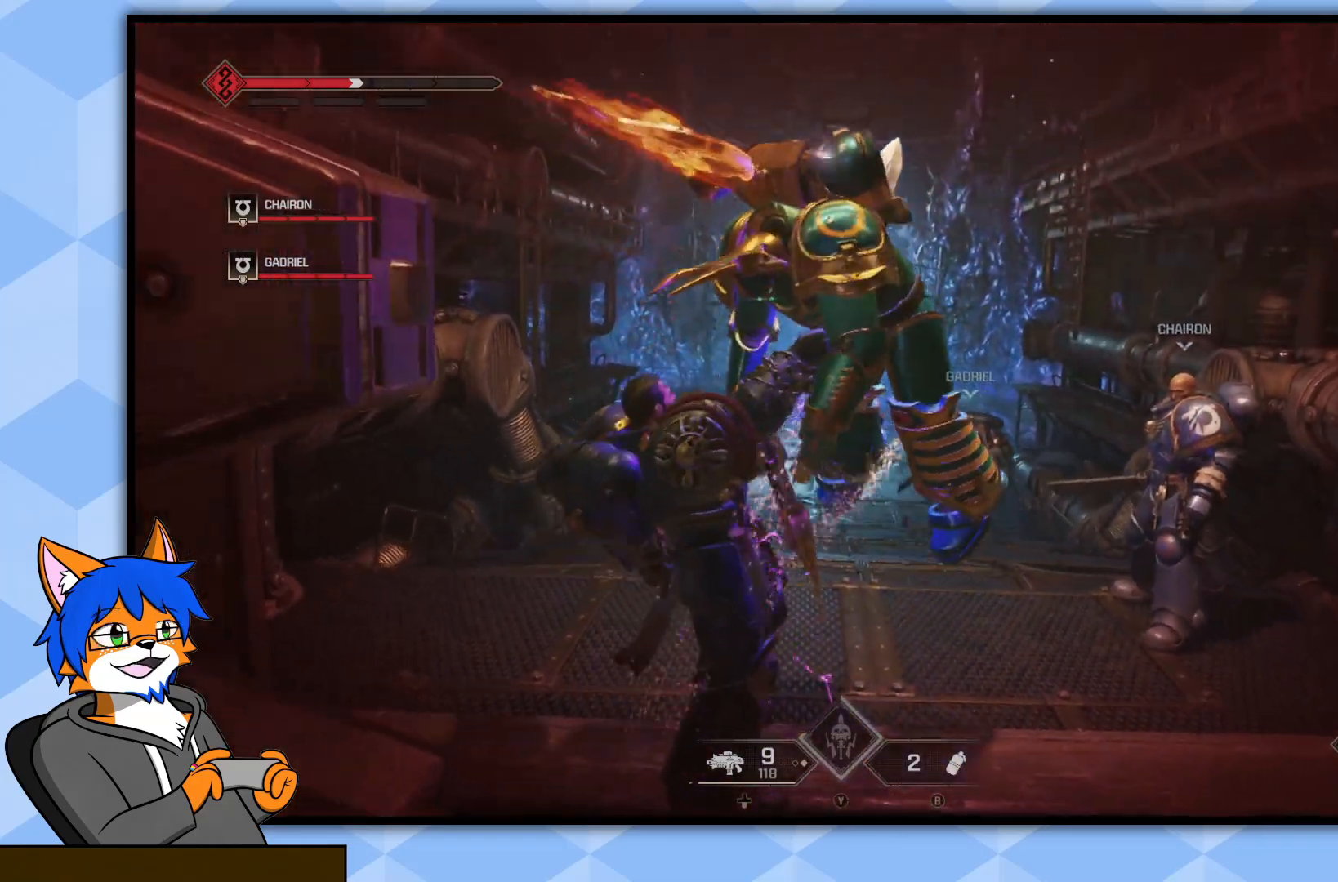
{"buttons": [], "left_stick": "center", "right_stick": "center", "events": []}
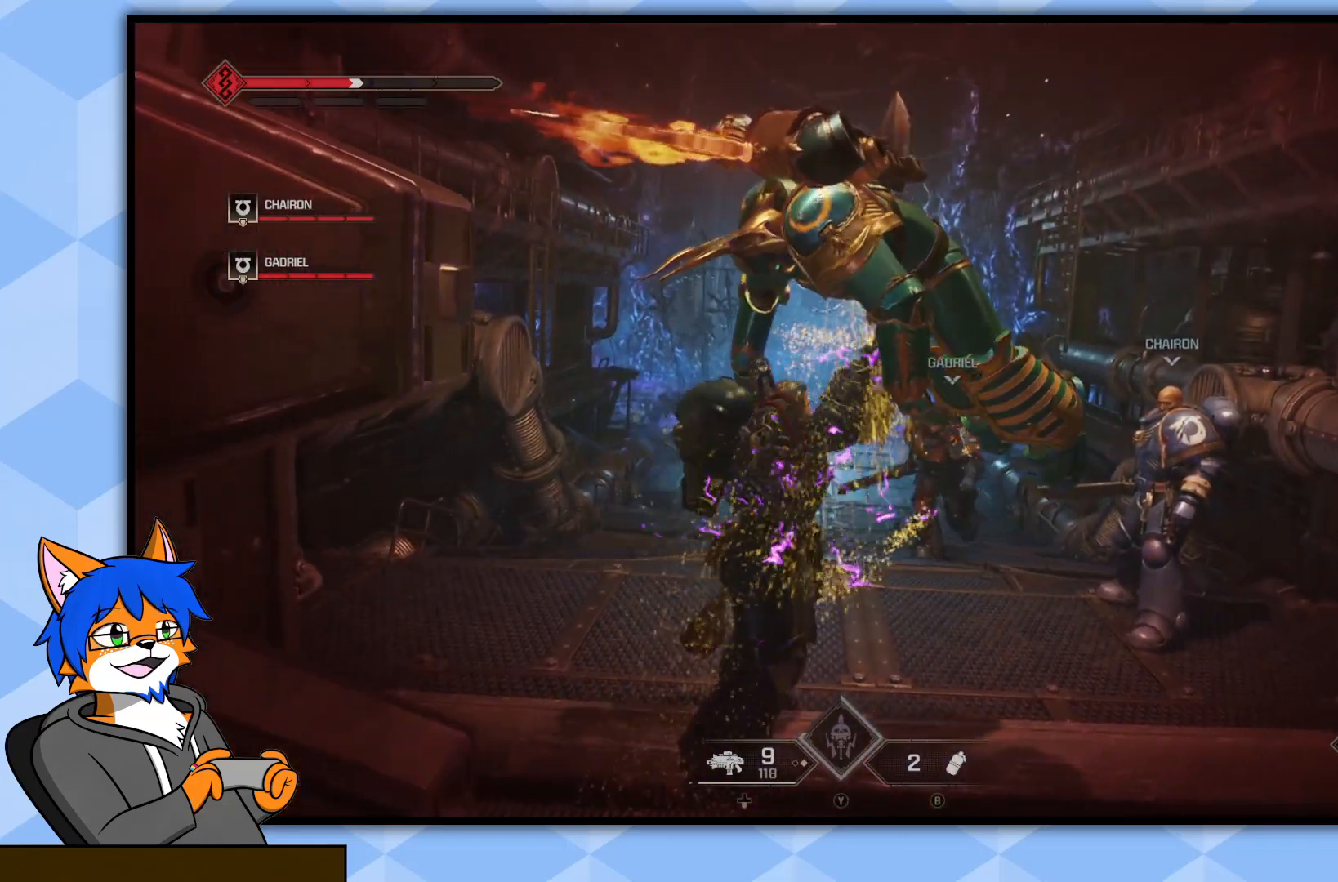
{"buttons": [], "left_stick": "center", "right_stick": "center", "events": []}
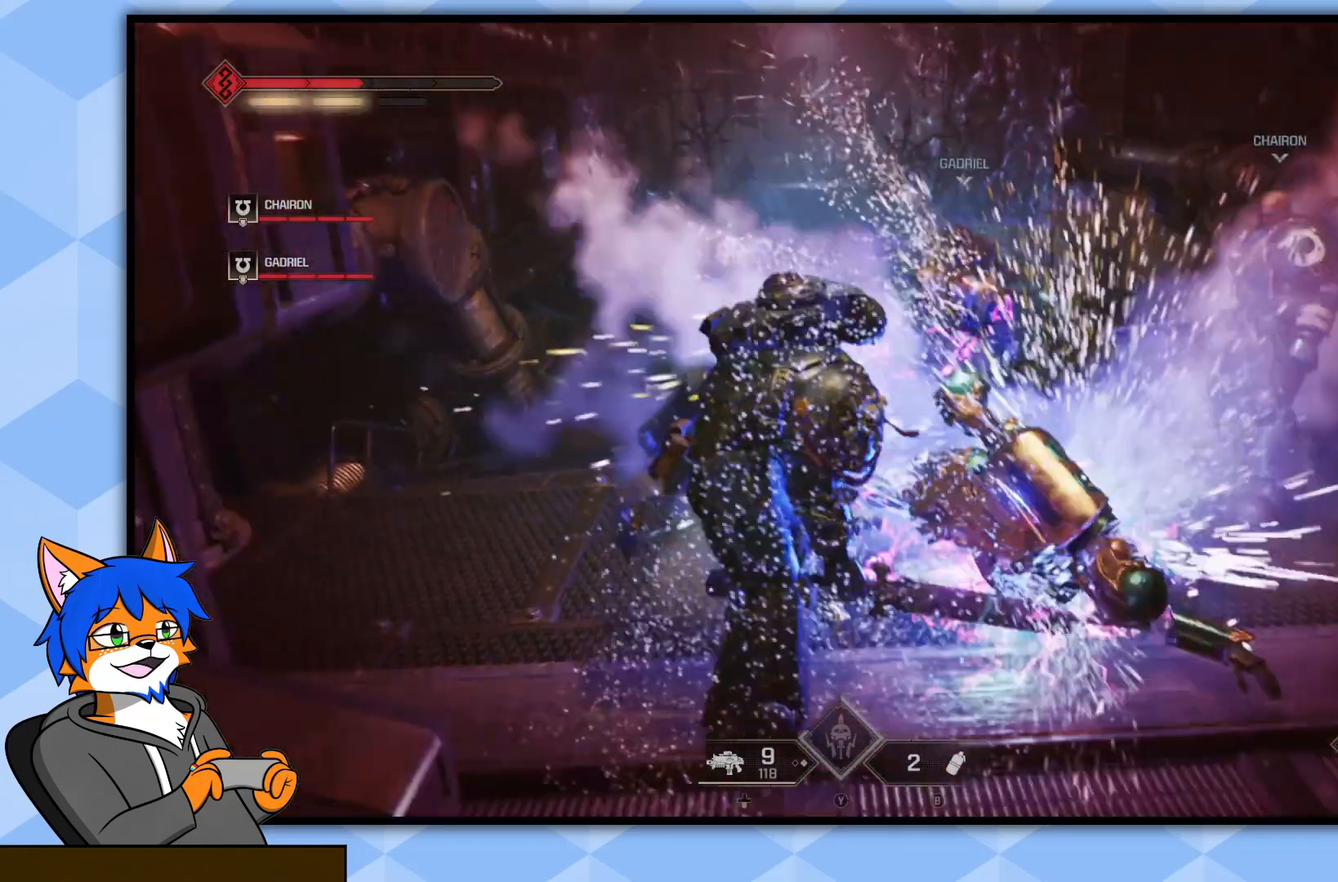
{"buttons": [], "left_stick": "center", "right_stick": "center", "events": []}